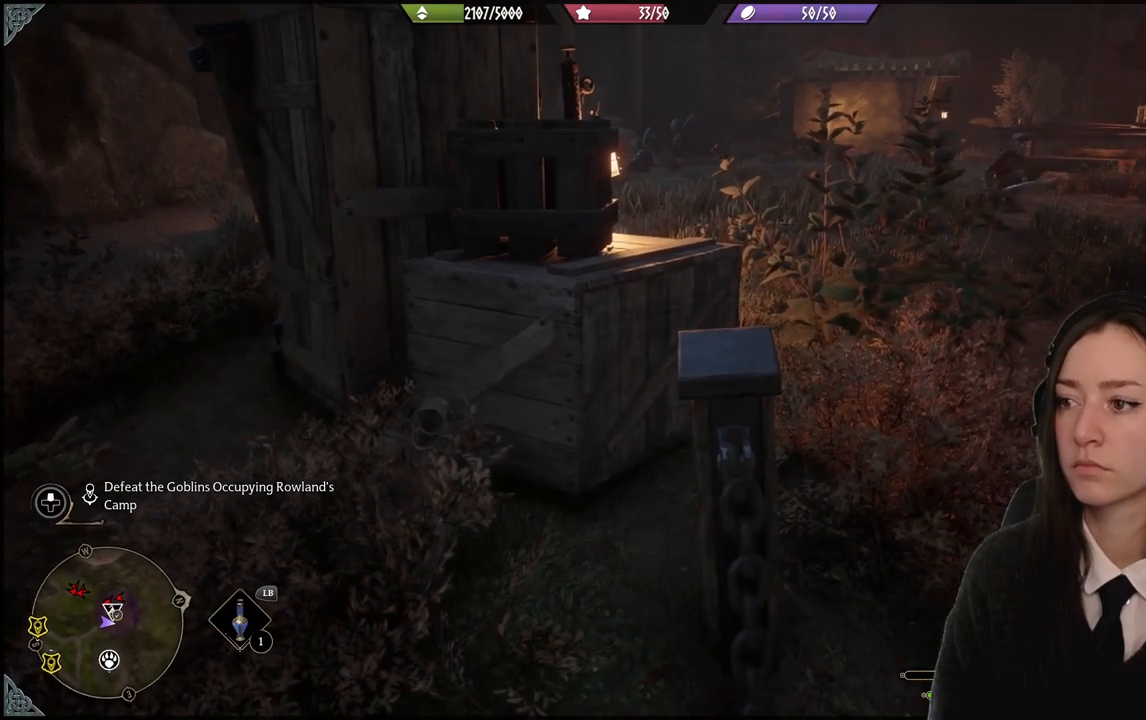
Gameplay with a controller (Xbox layout); each line is a JSON object with the inputs held at the frame after it. "events" lists button and stick changes between this image and that frame as [ms after this image, input, new state], when the widget could be followed in between. Not read: L3 Z.
{"buttons": [], "left_stick": "down-right", "right_stick": "center", "events": [[367, "left_stick", "down-right"], [367, "right_stick", "center"]]}
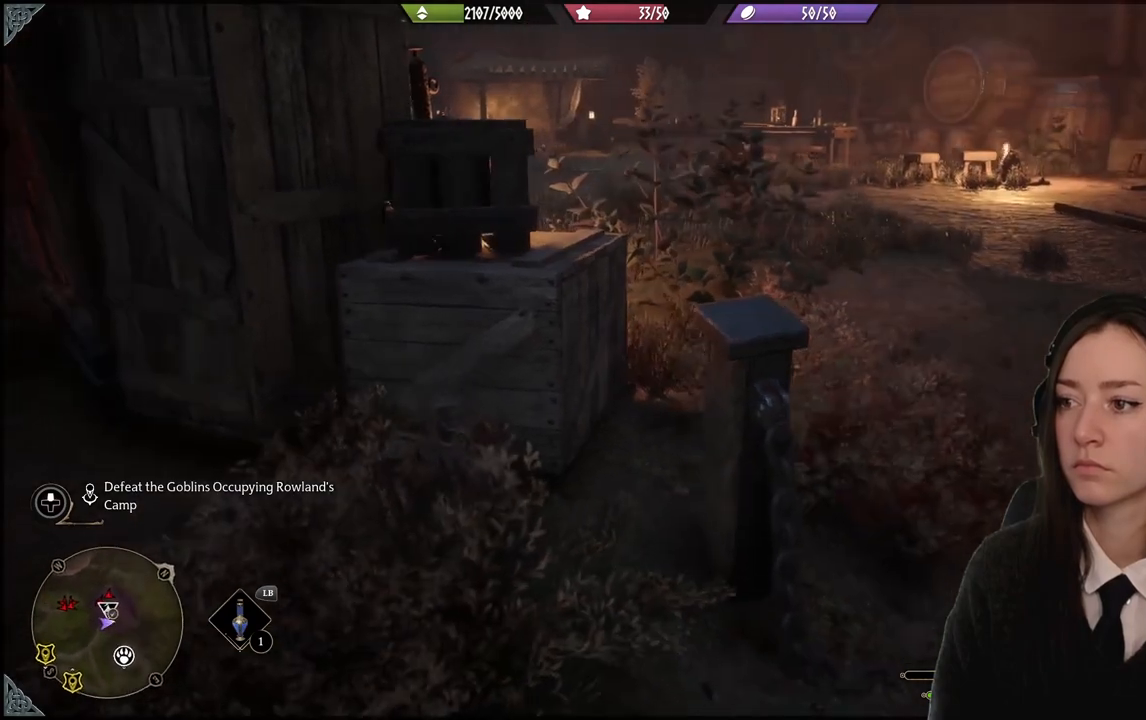
{"buttons": [], "left_stick": "down-right", "right_stick": "left", "events": [[267, "right_stick", "down-left"], [500, "right_stick", "left"]]}
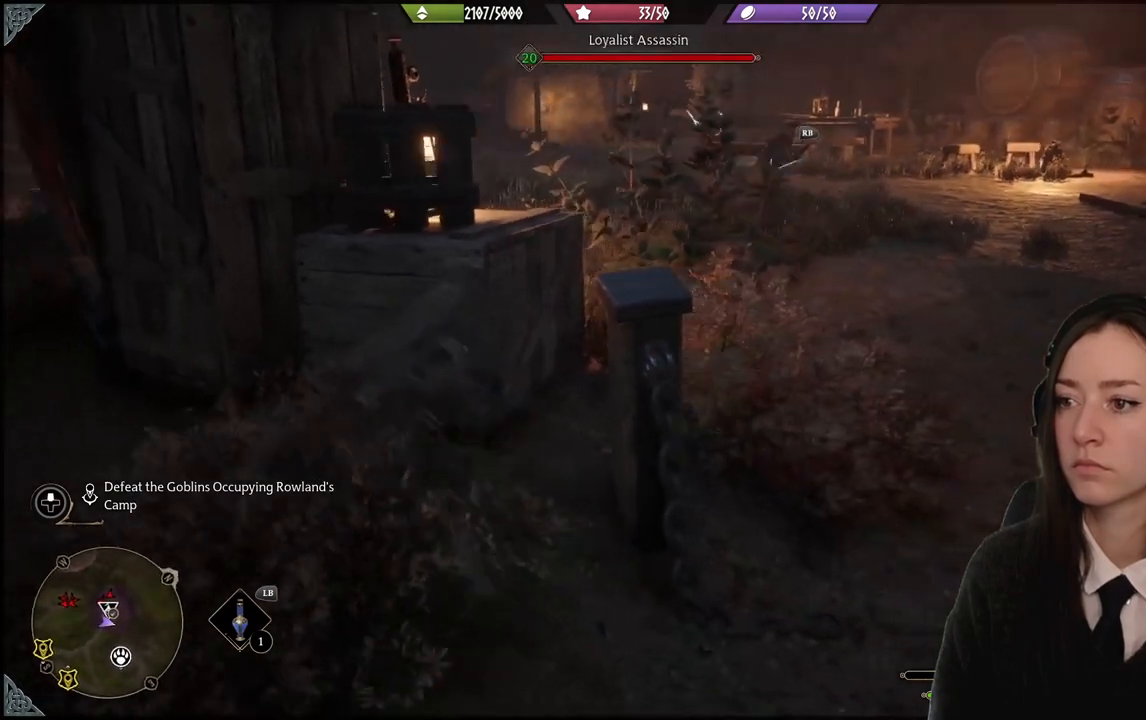
{"buttons": [], "left_stick": "down-right", "right_stick": "center", "events": [[134, "right_stick", "center"]]}
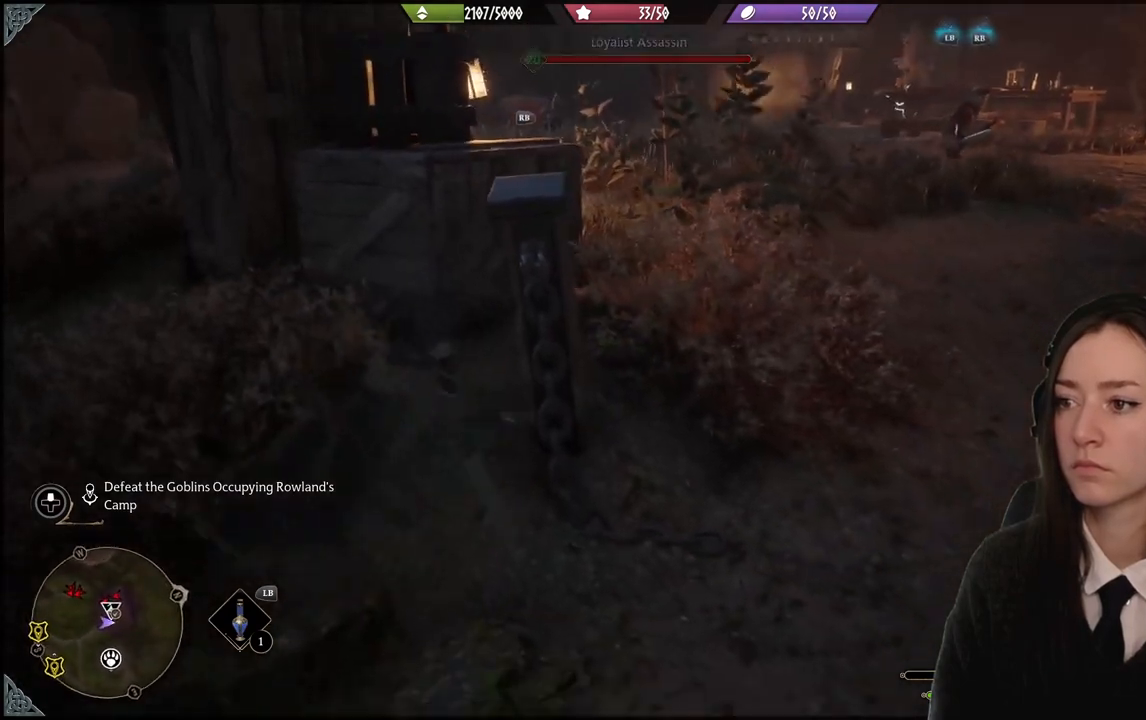
{"buttons": [], "left_stick": "right", "right_stick": "center", "events": [[400, "left_stick", "right"]]}
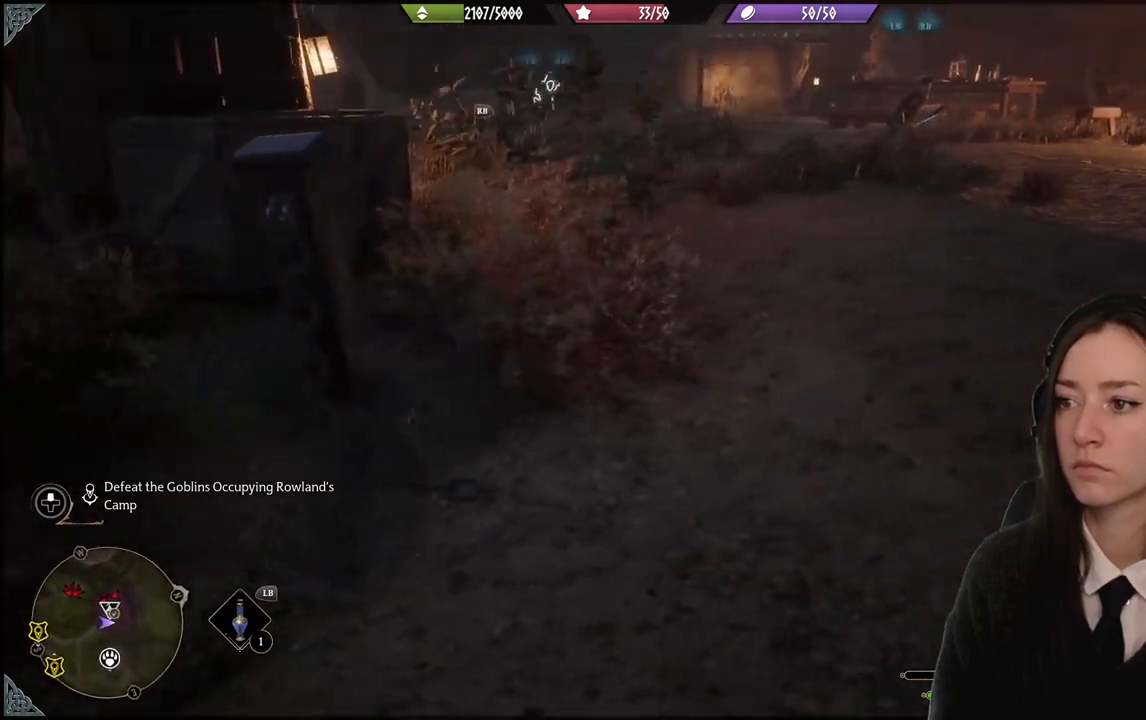
{"buttons": [], "left_stick": "right", "right_stick": "center", "events": []}
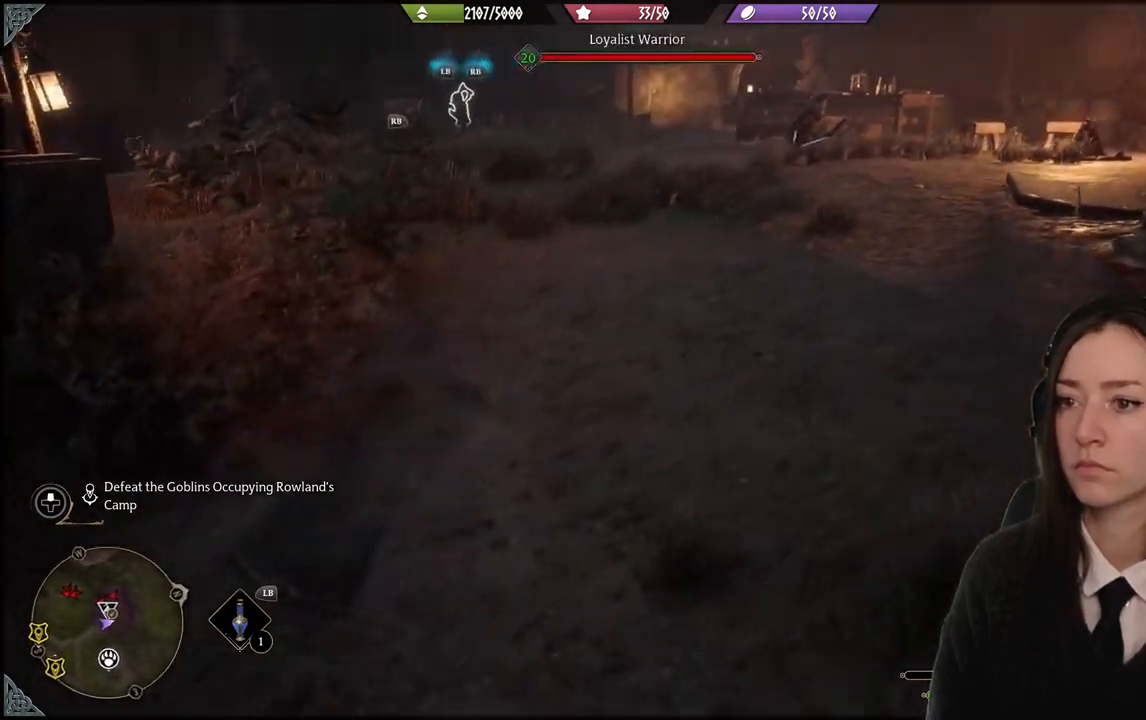
{"buttons": [], "left_stick": "up-left", "right_stick": "center", "events": [[167, "left_stick", "up-right"], [467, "left_stick", "up-left"]]}
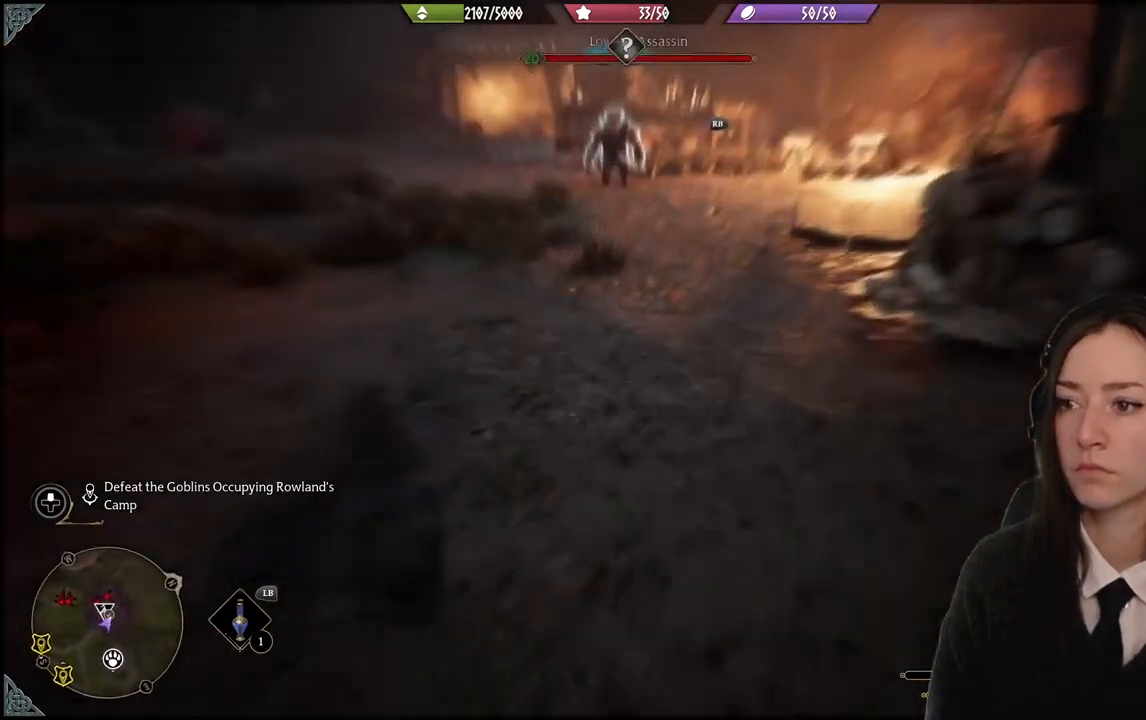
{"buttons": [], "left_stick": "down-left", "right_stick": "center", "events": [[234, "left_stick", "down-left"], [301, "right_stick", "down-left"], [501, "right_stick", "center"]]}
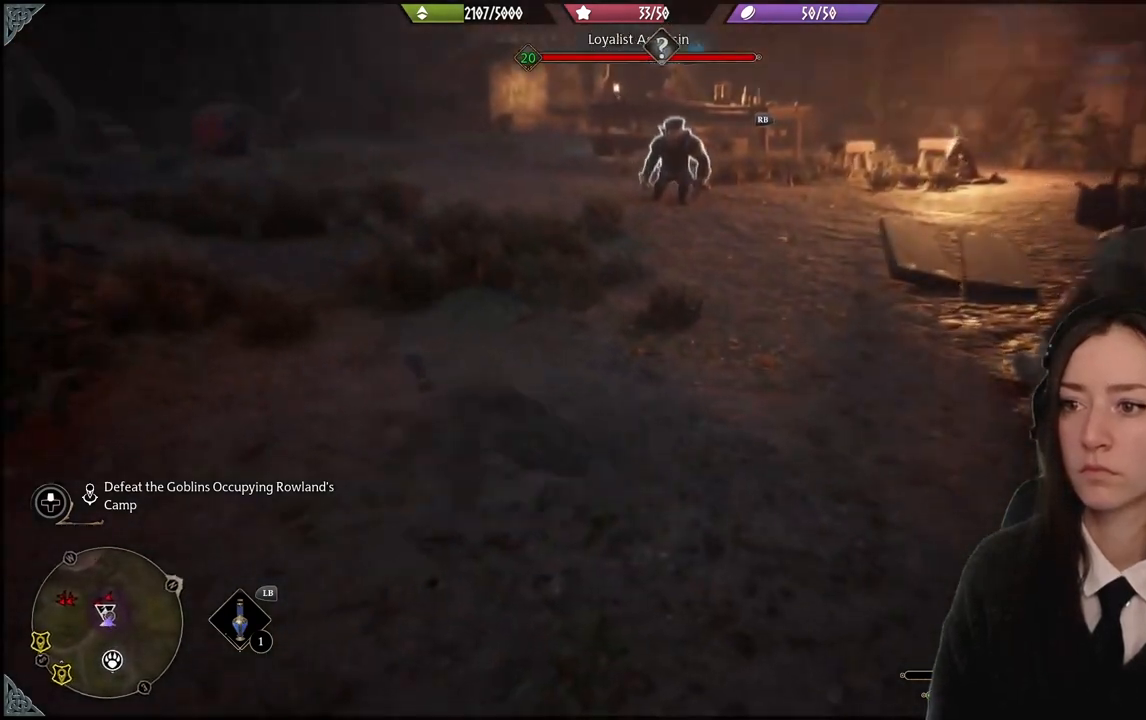
{"buttons": [], "left_stick": "down-left", "right_stick": "center", "events": []}
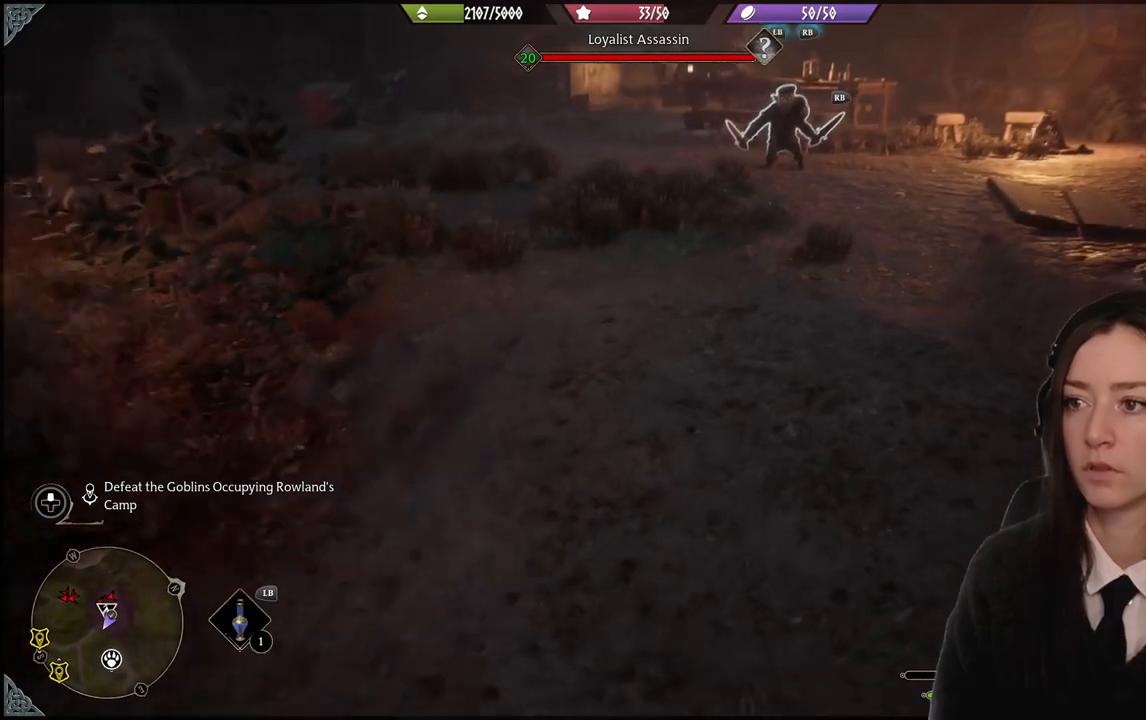
{"buttons": [], "left_stick": "left", "right_stick": "center", "events": [[401, "left_stick", "left"]]}
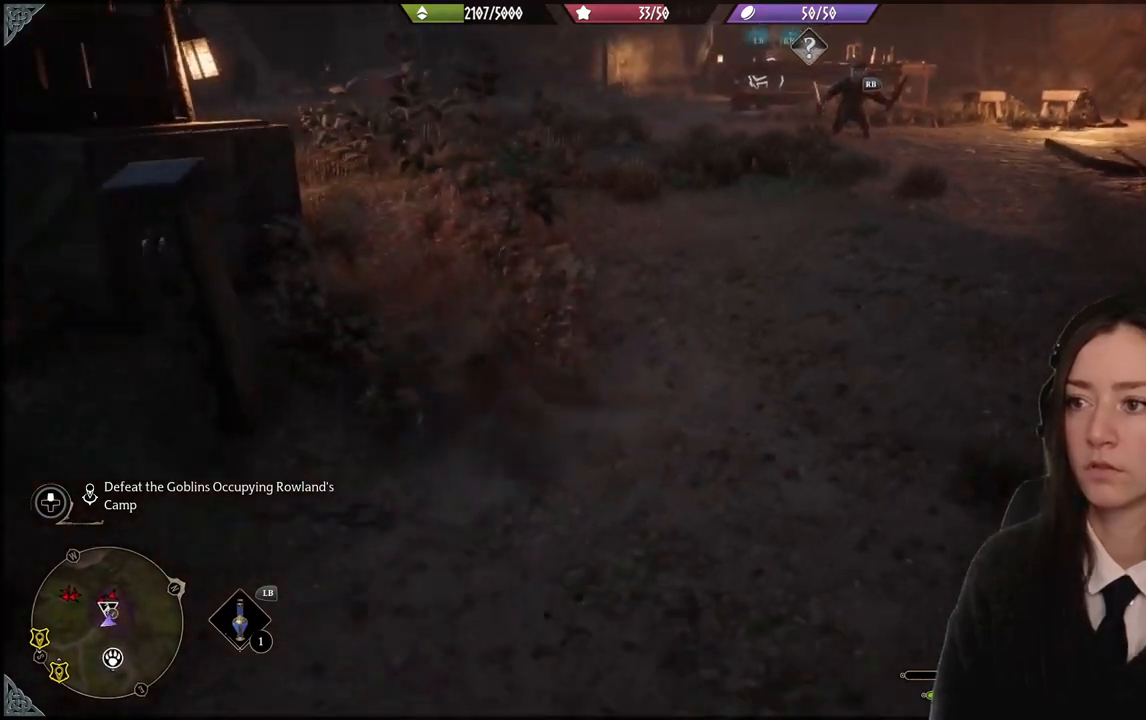
{"buttons": [], "left_stick": "up-left", "right_stick": "right", "events": [[367, "left_stick", "up-left"], [434, "right_stick", "right"]]}
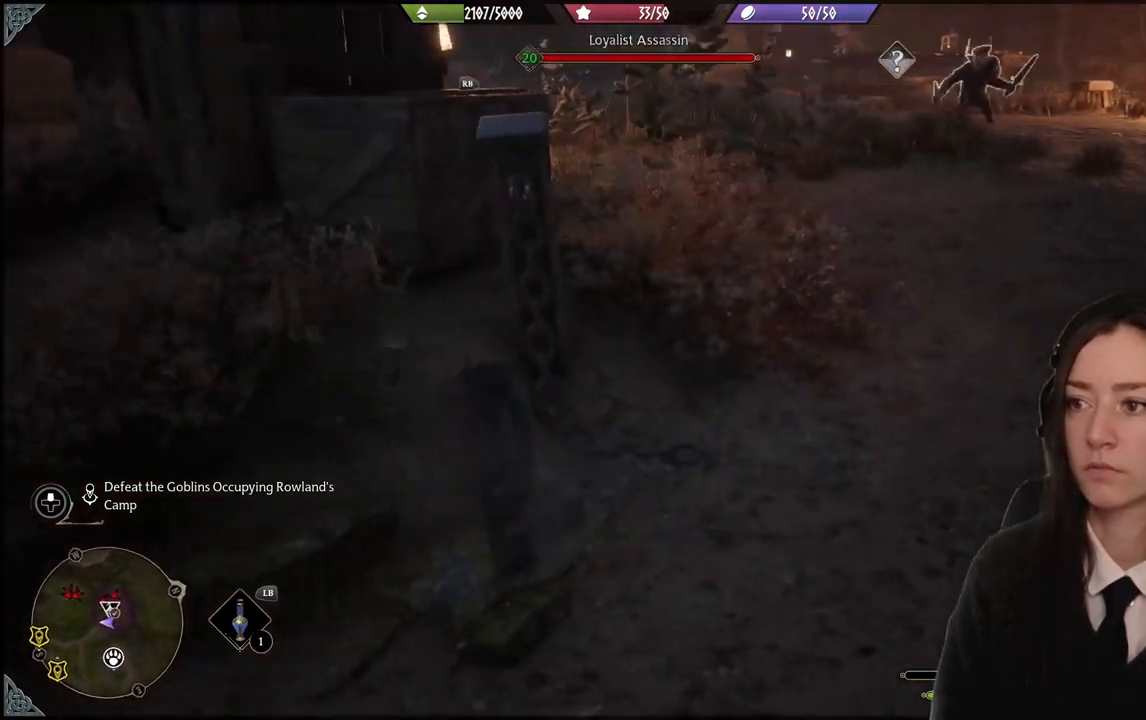
{"buttons": [], "left_stick": "up-left", "right_stick": "center", "events": [[401, "right_stick", "center"]]}
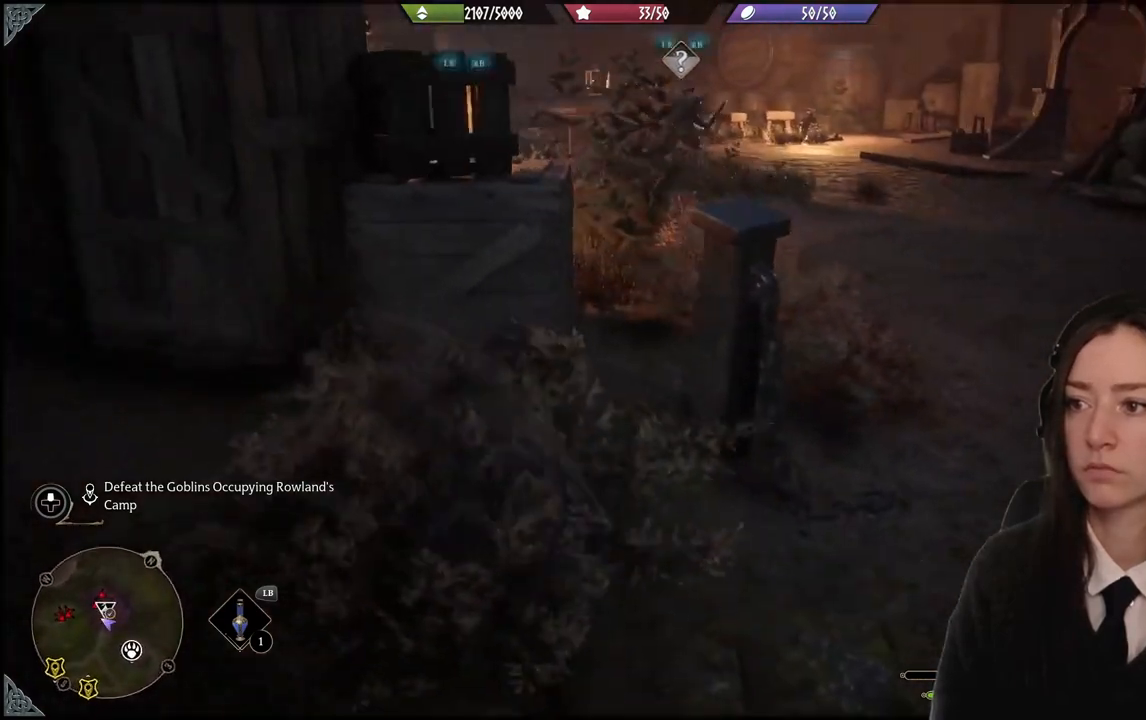
{"buttons": [], "left_stick": "center", "right_stick": "right", "events": [[300, "left_stick", "center"], [400, "right_stick", "right"]]}
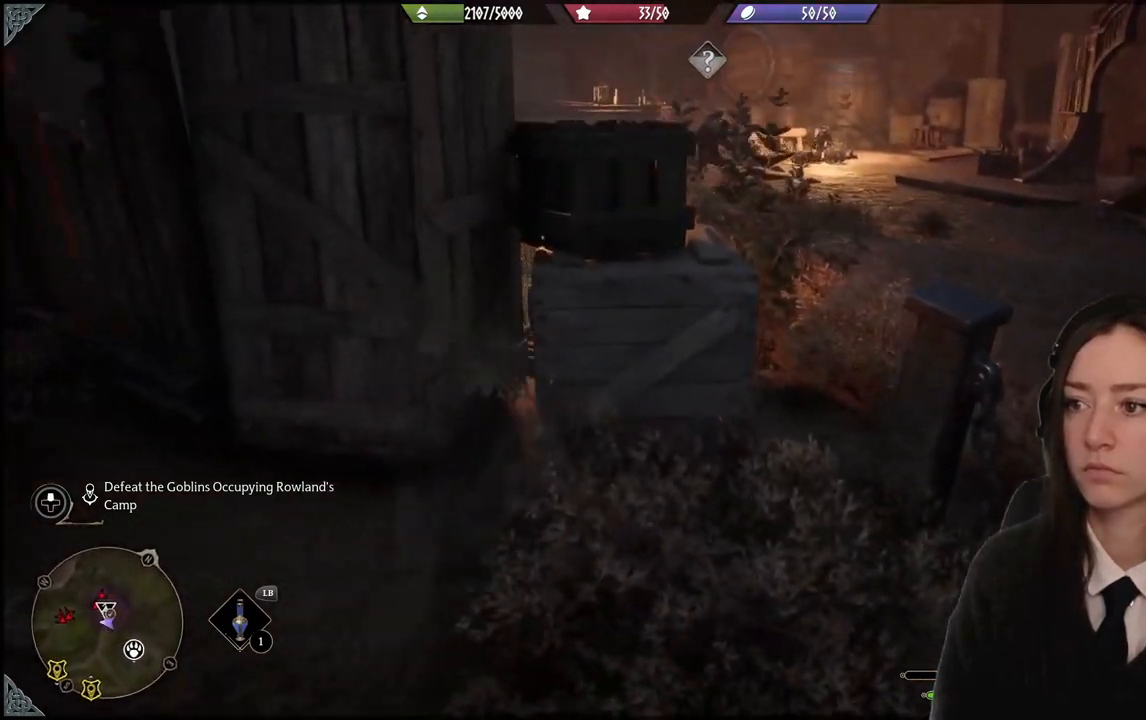
{"buttons": [], "left_stick": "down-left", "right_stick": "center", "events": [[67, "left_stick", "down-left"], [501, "right_stick", "center"]]}
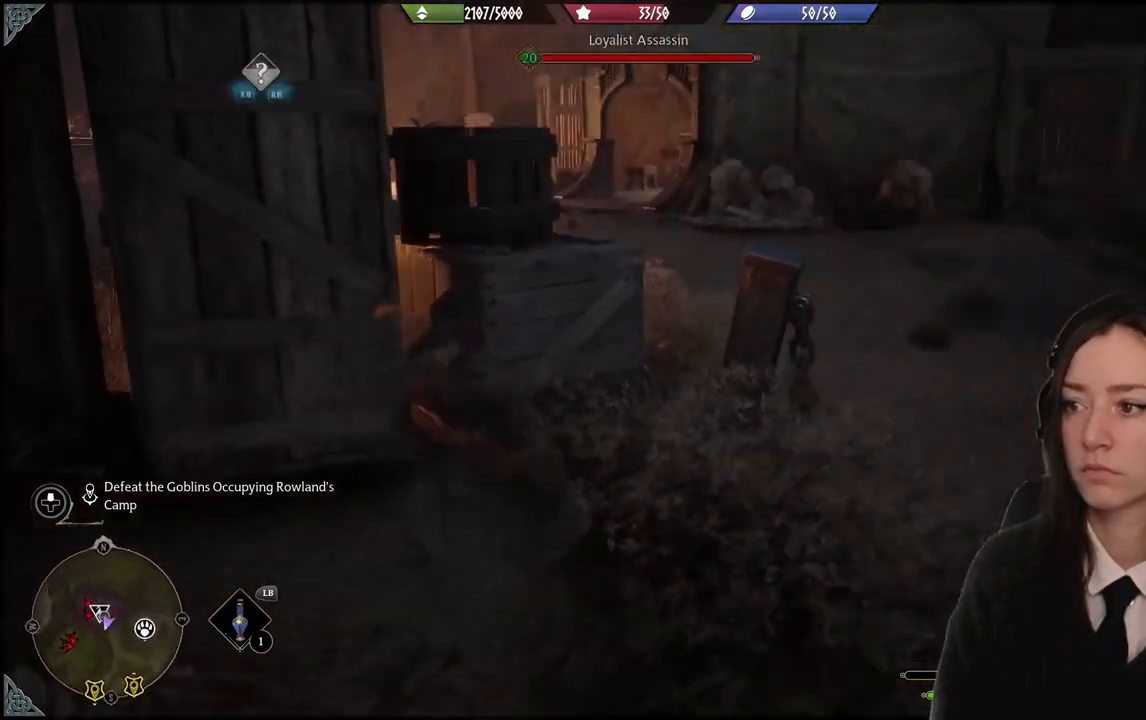
{"buttons": ["L2"], "left_stick": "right", "right_stick": "up", "events": [[66, "left_stick", "down-right"], [133, "L2", "down"], [200, "right_stick", "up"], [333, "left_stick", "right"]]}
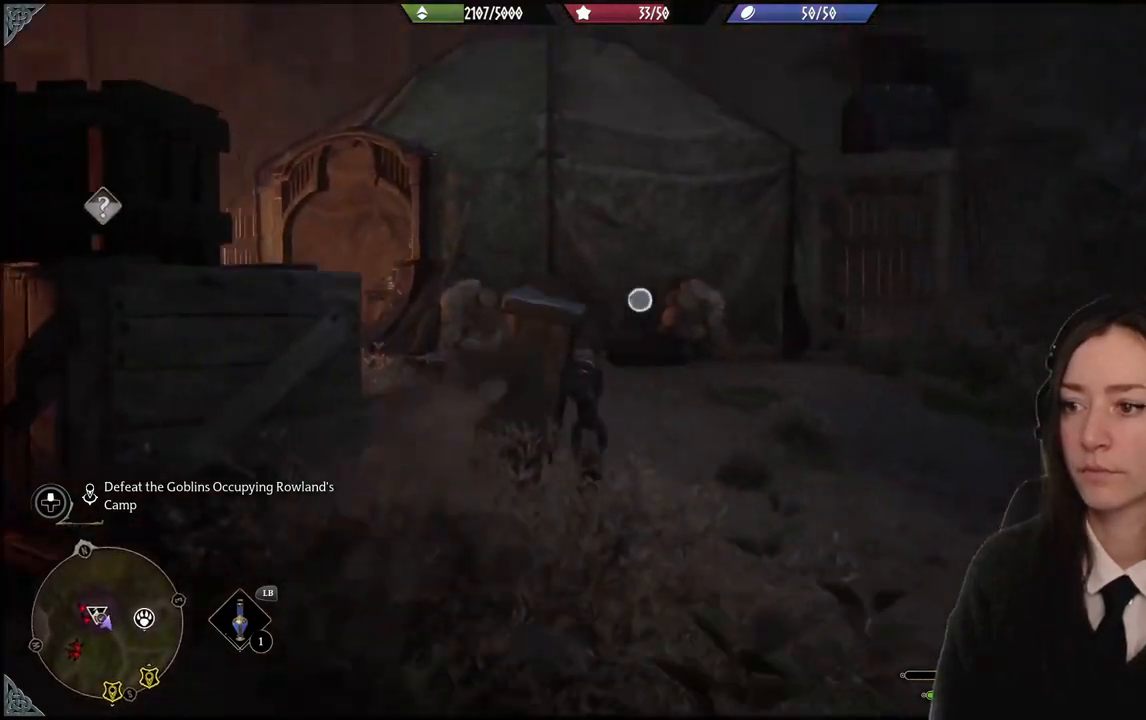
{"buttons": ["L2"], "left_stick": "center", "right_stick": "up-left", "events": [[67, "left_stick", "center"], [67, "right_stick", "down-right"], [267, "right_stick", "center"], [367, "right_stick", "up-left"]]}
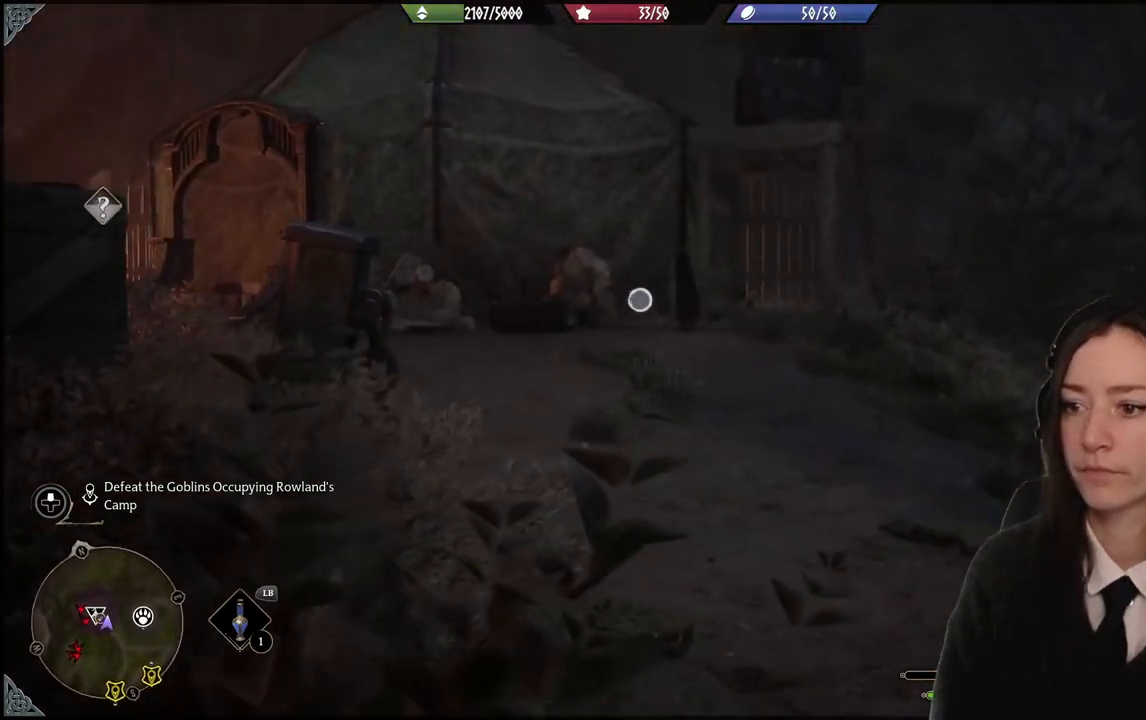
{"buttons": ["L2", "R2"], "left_stick": "center", "right_stick": "center", "events": [[233, "right_stick", "down-left"], [333, "right_stick", "center"], [433, "R2", "down"]]}
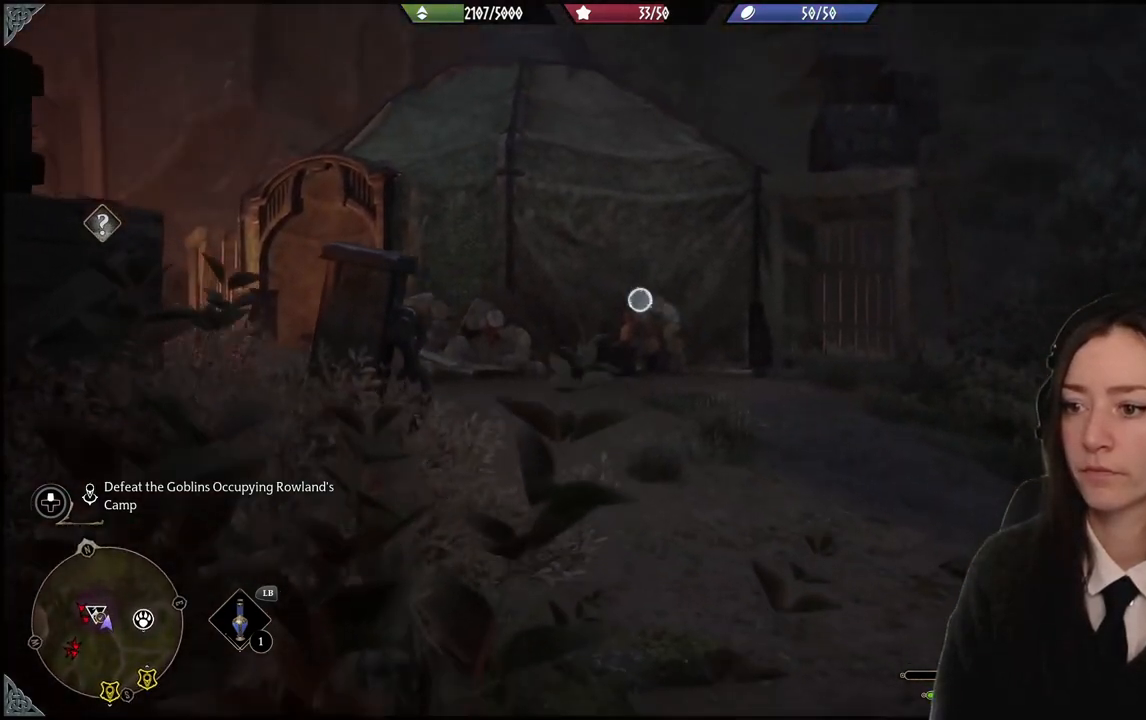
{"buttons": [], "left_stick": "left", "right_stick": "center", "events": [[67, "R2", "up"], [434, "L2", "up"], [501, "left_stick", "left"]]}
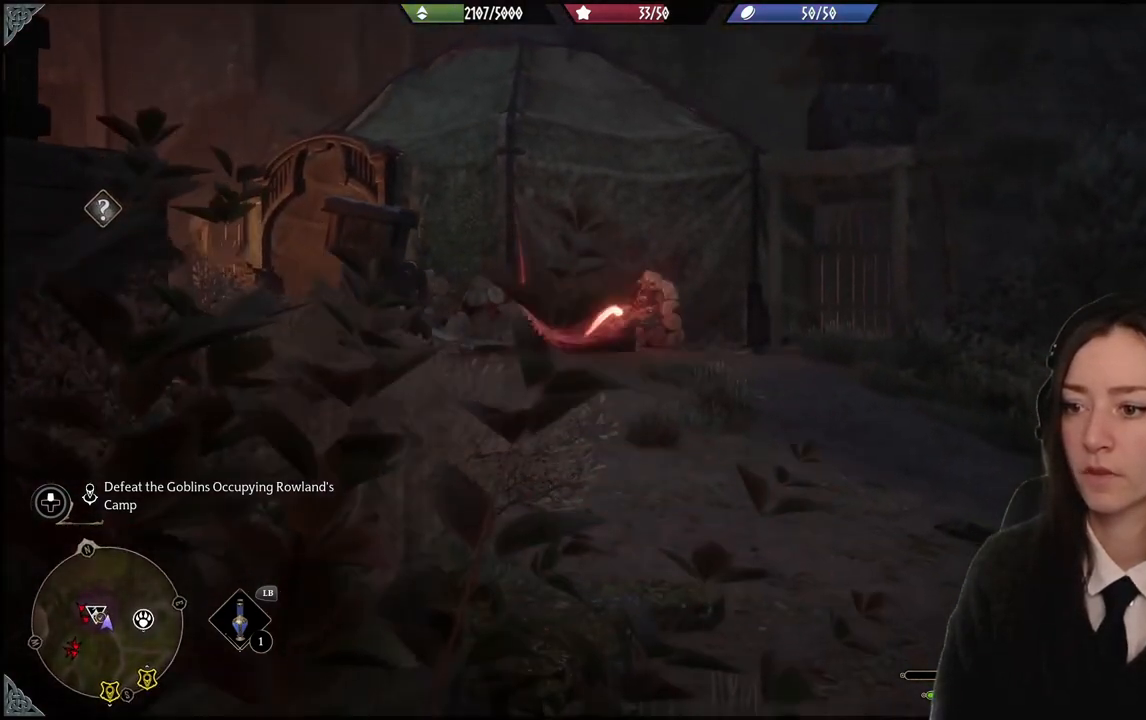
{"buttons": [], "left_stick": "up-left", "right_stick": "down-left", "events": [[133, "right_stick", "down-left"], [367, "left_stick", "up-left"]]}
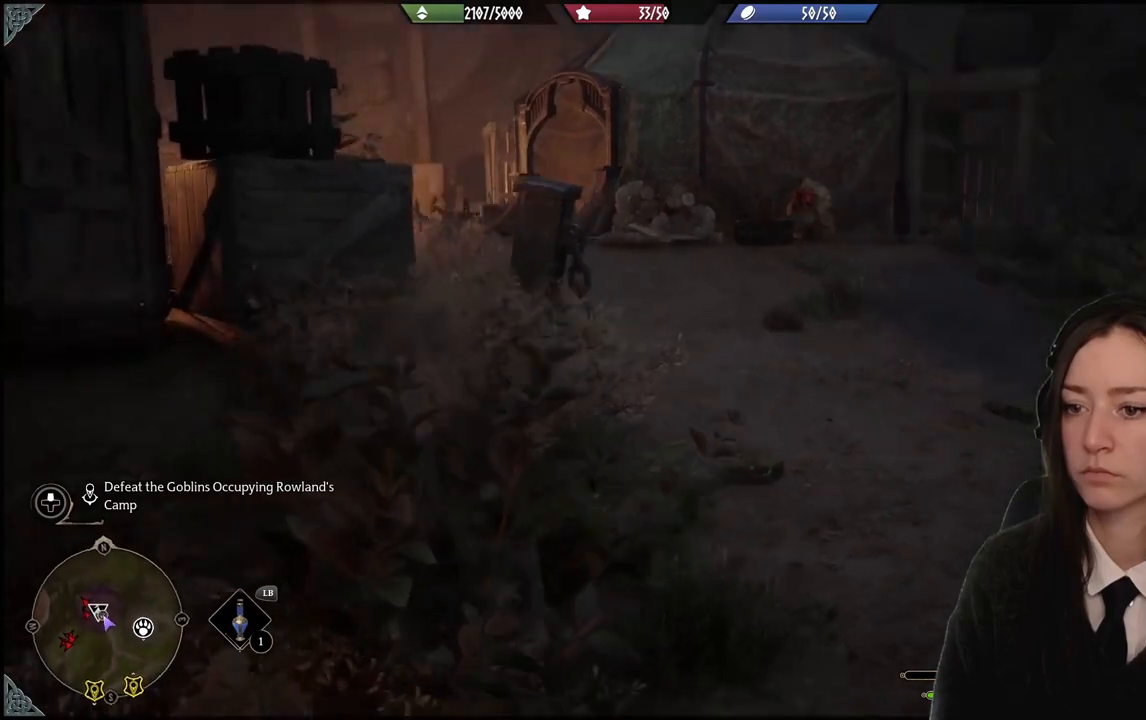
{"buttons": [], "left_stick": "up-left", "right_stick": "center", "events": [[134, "right_stick", "center"]]}
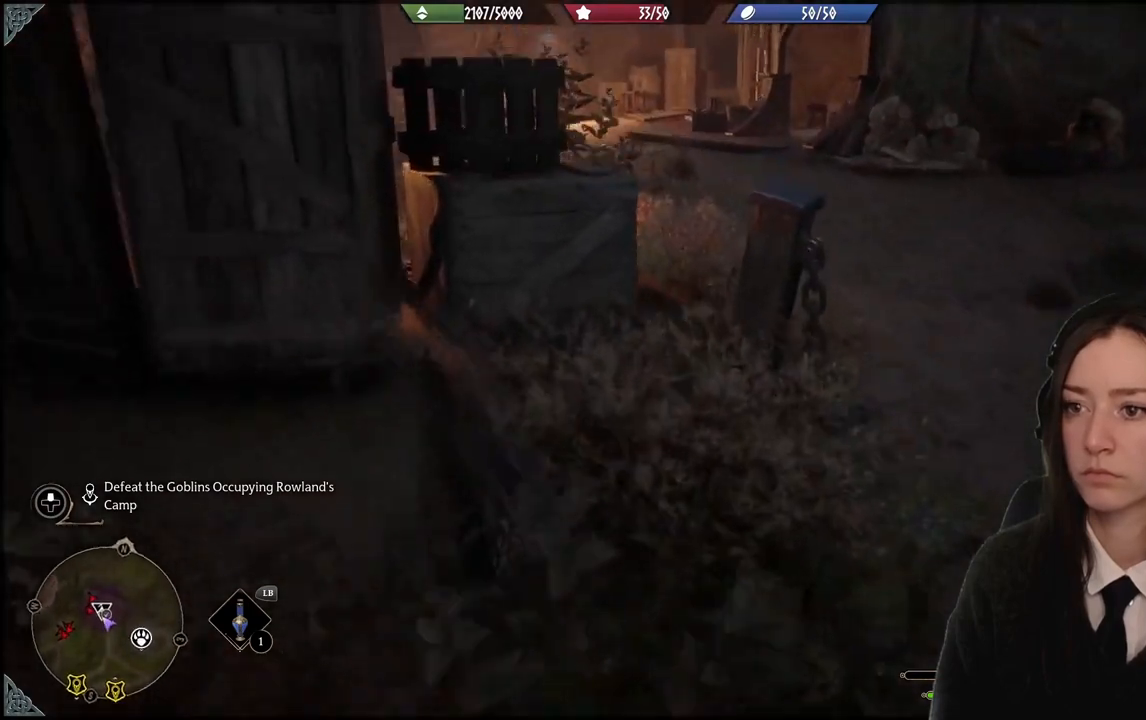
{"buttons": [], "left_stick": "center", "right_stick": "center", "events": [[66, "right_stick", "down"], [133, "left_stick", "center"], [233, "right_stick", "down-left"], [433, "right_stick", "center"]]}
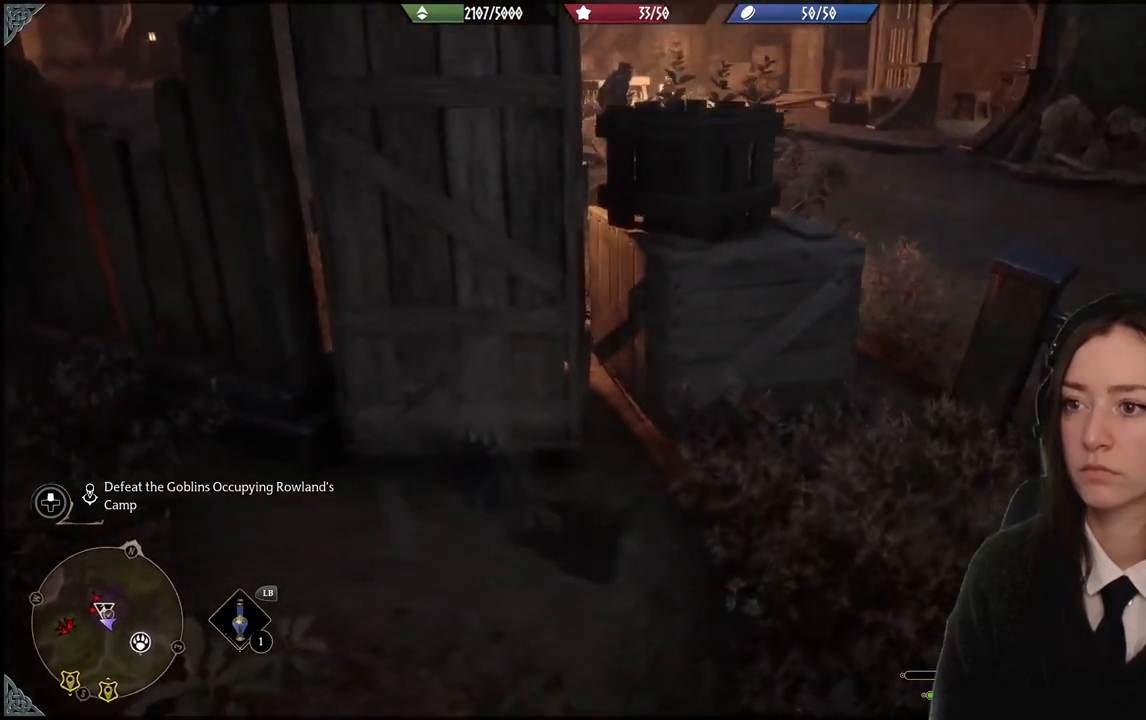
{"buttons": [], "left_stick": "right", "right_stick": "center", "events": [[267, "right_stick", "down-left"], [334, "right_stick", "left"], [467, "left_stick", "right"], [467, "right_stick", "center"]]}
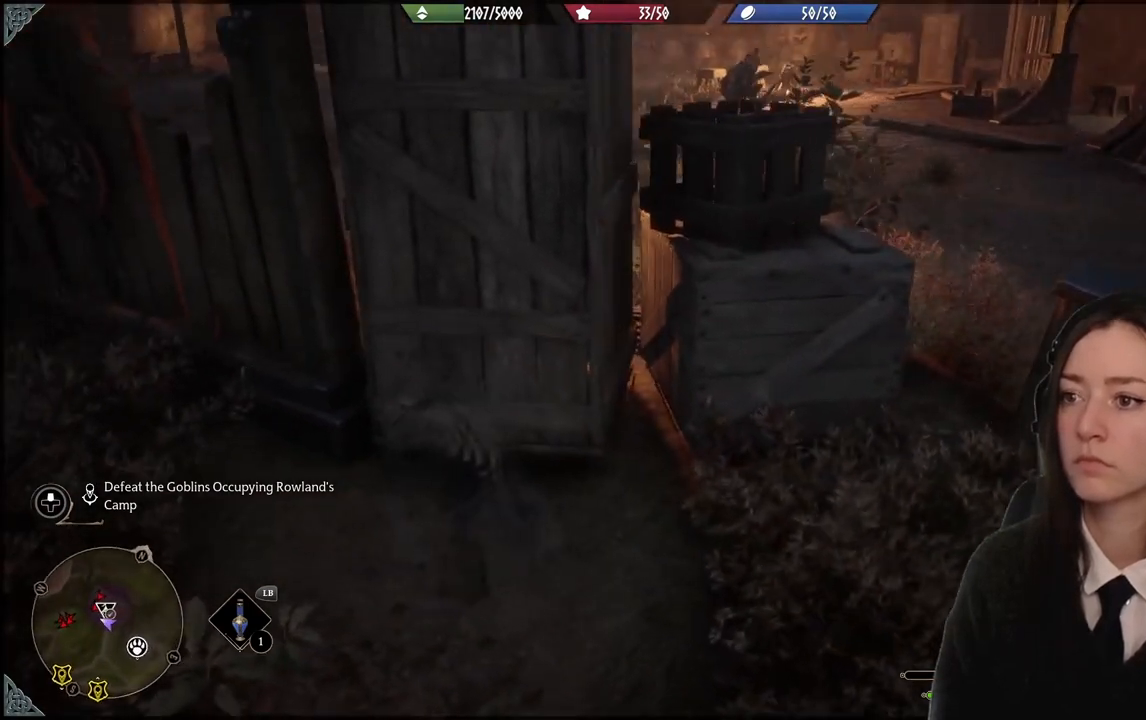
{"buttons": [], "left_stick": "right", "right_stick": "up-left", "events": [[200, "right_stick", "up-left"]]}
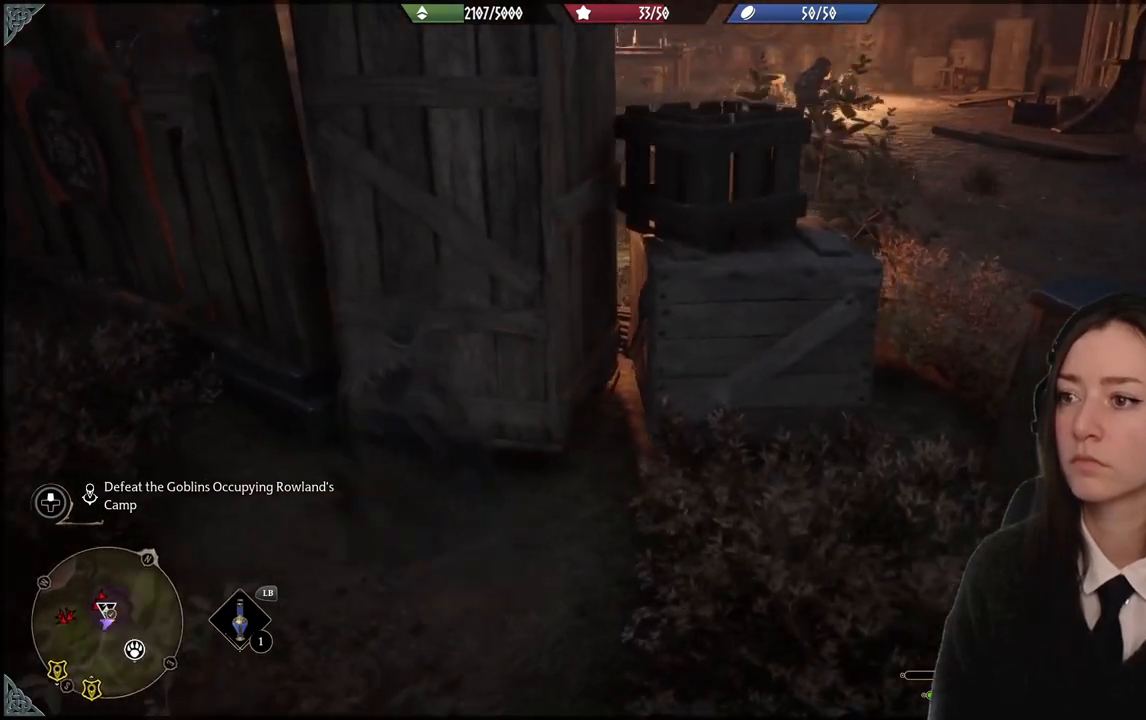
{"buttons": [], "left_stick": "down-right", "right_stick": "up-left", "events": [[33, "left_stick", "down-right"], [33, "right_stick", "center"], [501, "right_stick", "up-left"]]}
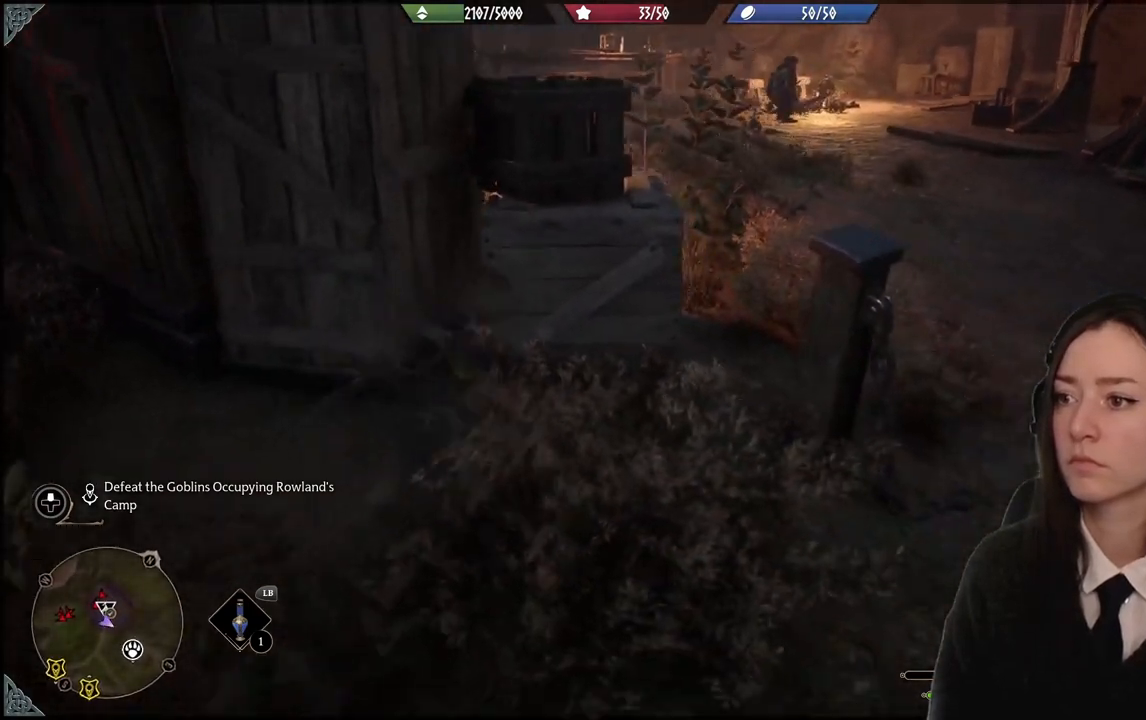
{"buttons": [], "left_stick": "center", "right_stick": "center", "events": [[166, "left_stick", "center"], [500, "right_stick", "center"]]}
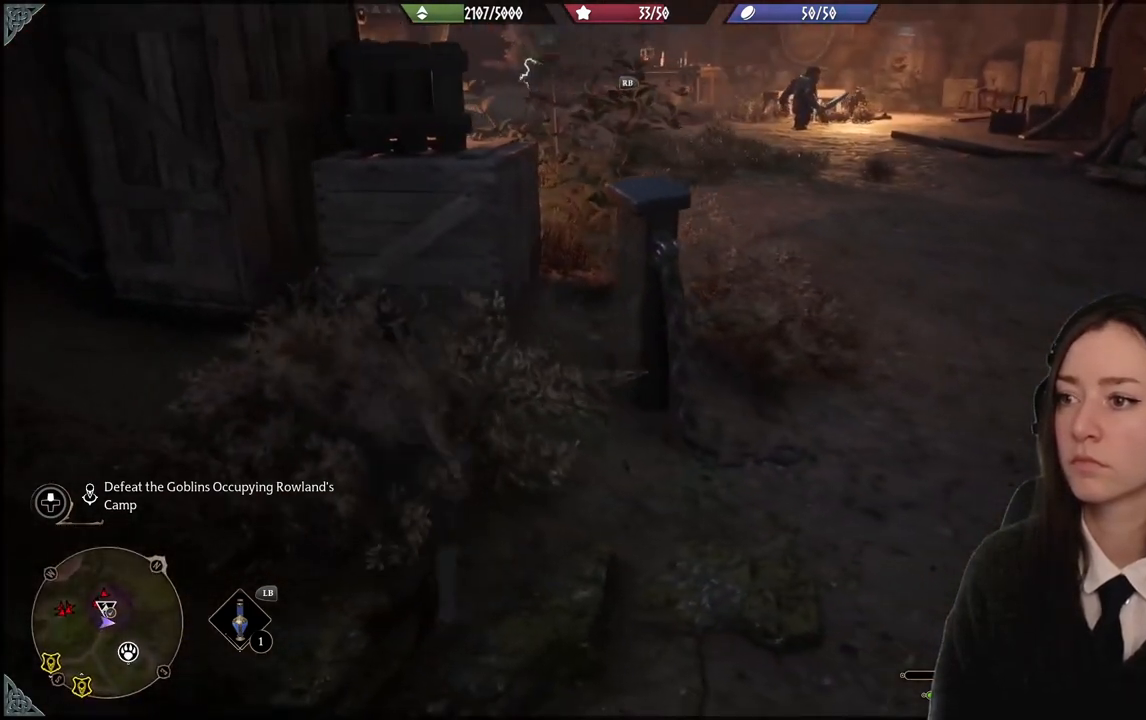
{"buttons": [], "left_stick": "center", "right_stick": "center", "events": []}
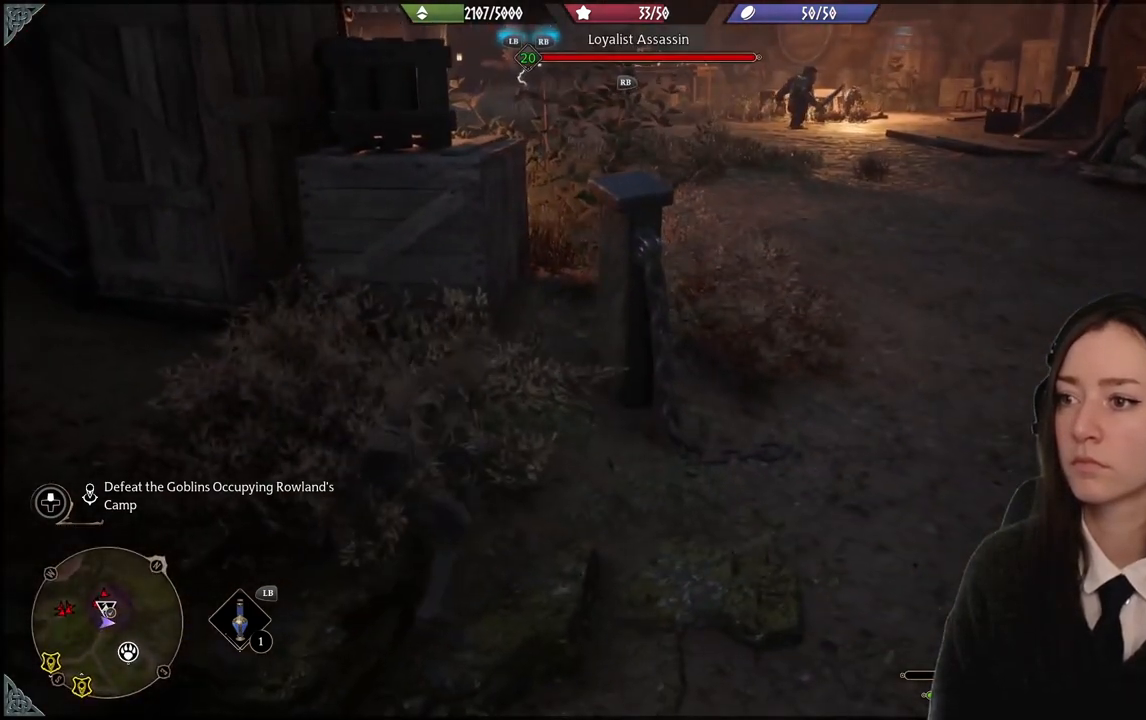
{"buttons": [], "left_stick": "right", "right_stick": "center", "events": [[133, "left_stick", "right"]]}
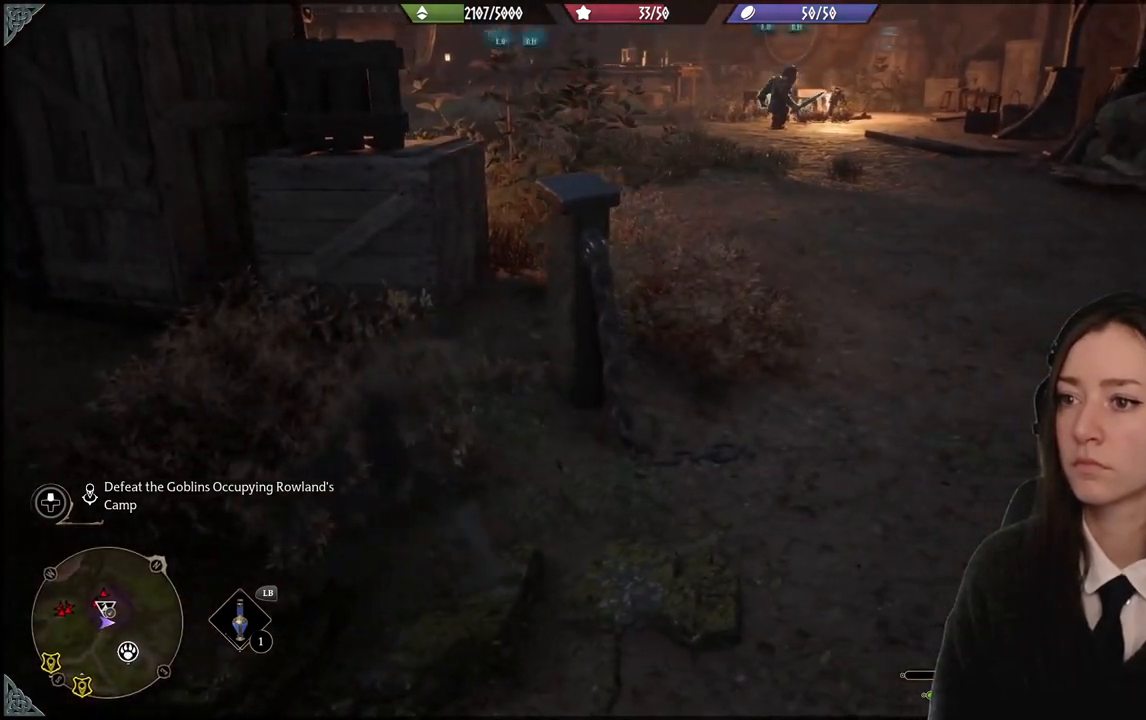
{"buttons": [], "left_stick": "up", "right_stick": "left", "events": [[334, "left_stick", "up-right"], [434, "left_stick", "up"], [501, "right_stick", "left"]]}
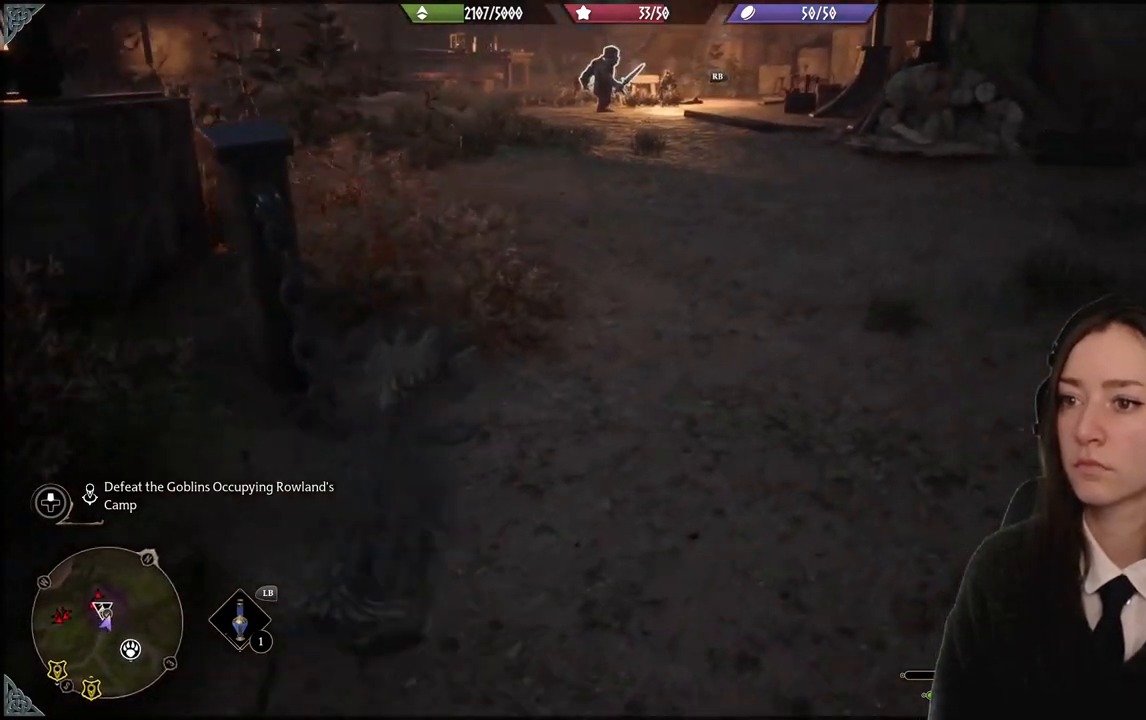
{"buttons": [], "left_stick": "up", "right_stick": "center", "events": [[66, "right_stick", "up-left"], [200, "right_stick", "center"]]}
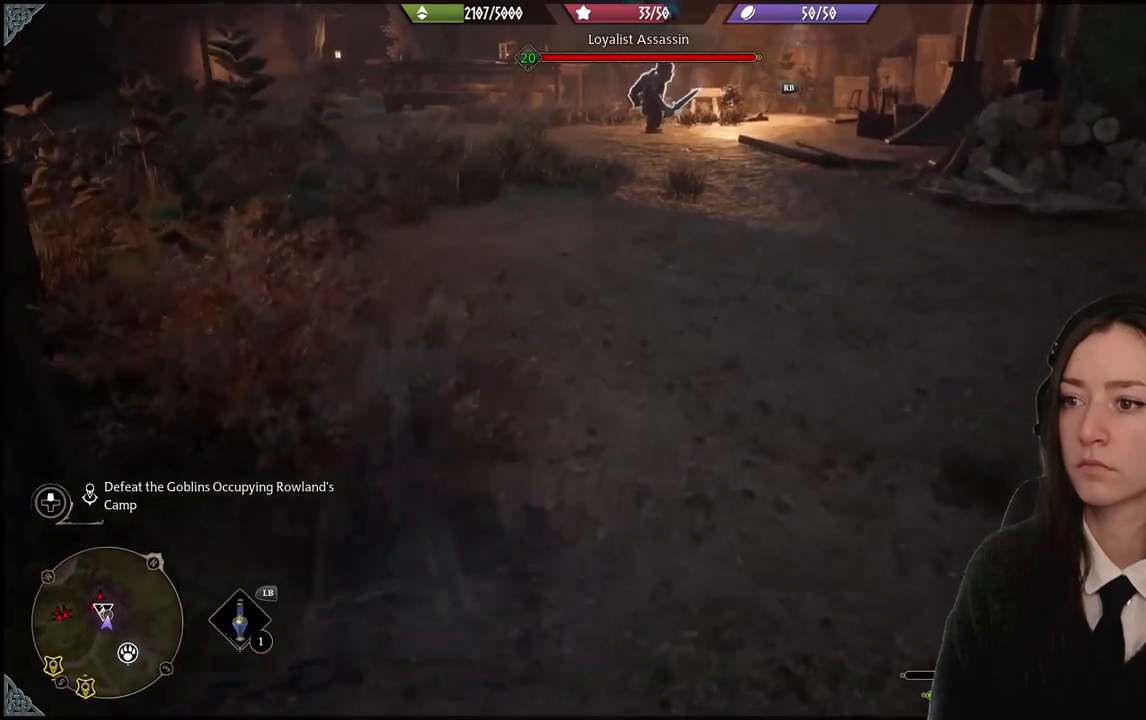
{"buttons": [], "left_stick": "left", "right_stick": "center", "events": [[501, "left_stick", "left"]]}
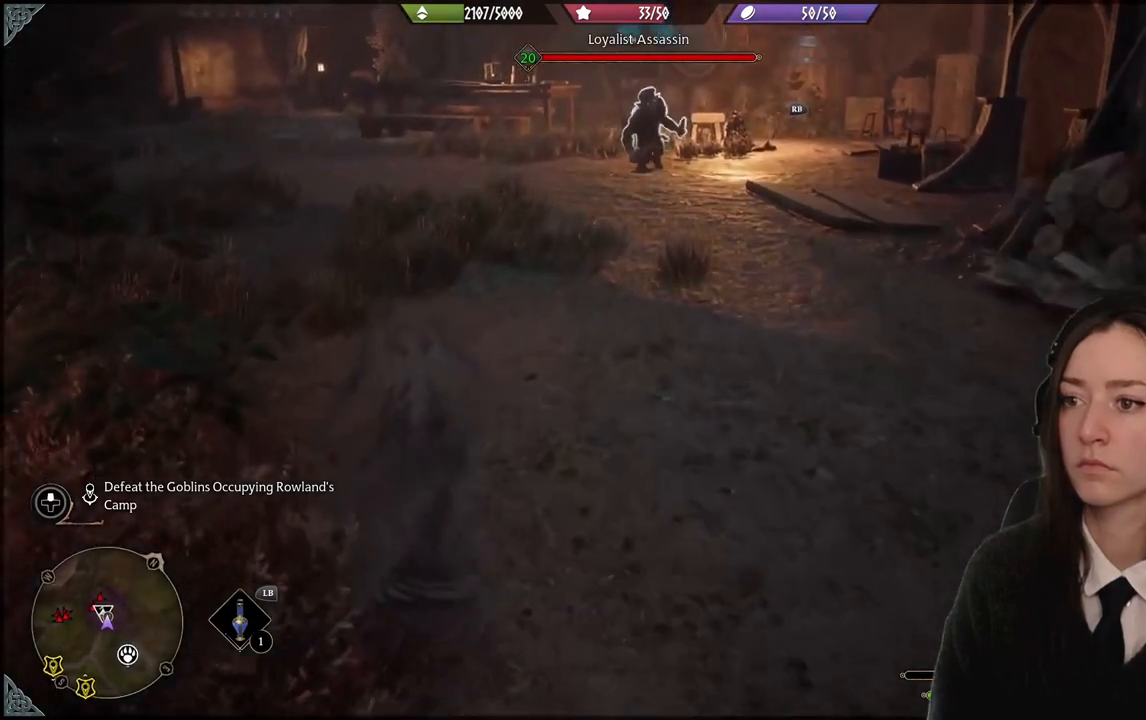
{"buttons": [], "left_stick": "down", "right_stick": "center", "events": [[33, "left_stick", "down-left"], [200, "right_stick", "down-left"], [333, "left_stick", "down"], [333, "right_stick", "center"]]}